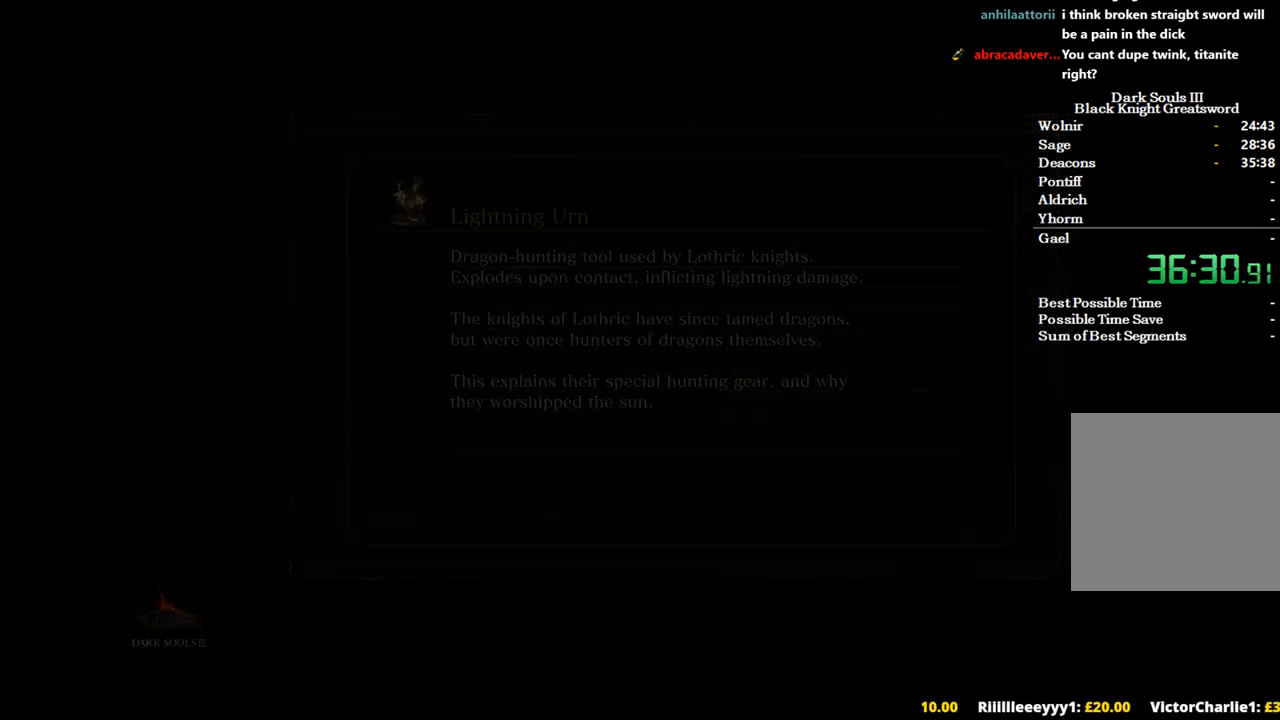
Gameplay with a controller (Xbox layout); each line is a JSON object with the inputs held at the frame after it. "events" lists button and stick changes between this image and that frame as [ms after this image, input, new state], when the widget could be followed in between. Not read: START.
{"buttons": ["B"], "left_stick": "up", "right_stick": "center", "events": [[367, "left_stick", "up"], [433, "B", "down"]]}
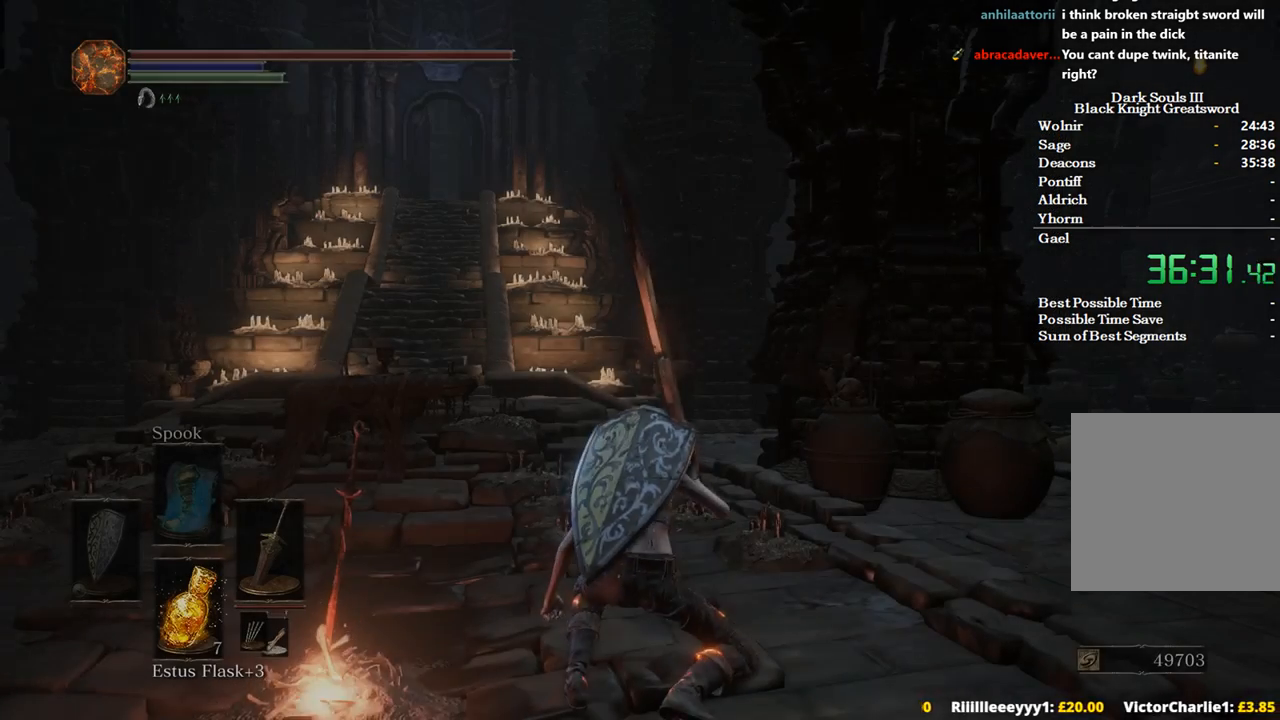
{"buttons": ["B"], "left_stick": "up", "right_stick": "center", "events": []}
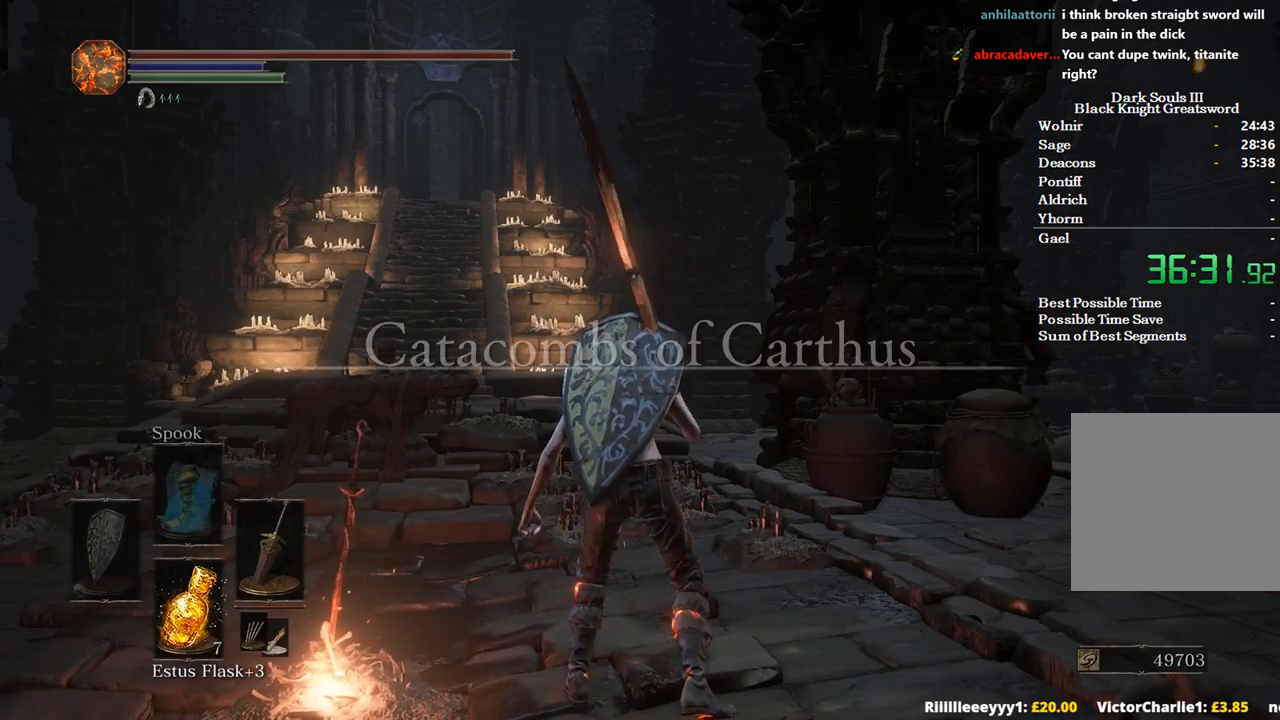
{"buttons": ["B"], "left_stick": "up", "right_stick": "center", "events": [[100, "left_stick", "up-left"], [267, "left_stick", "up"]]}
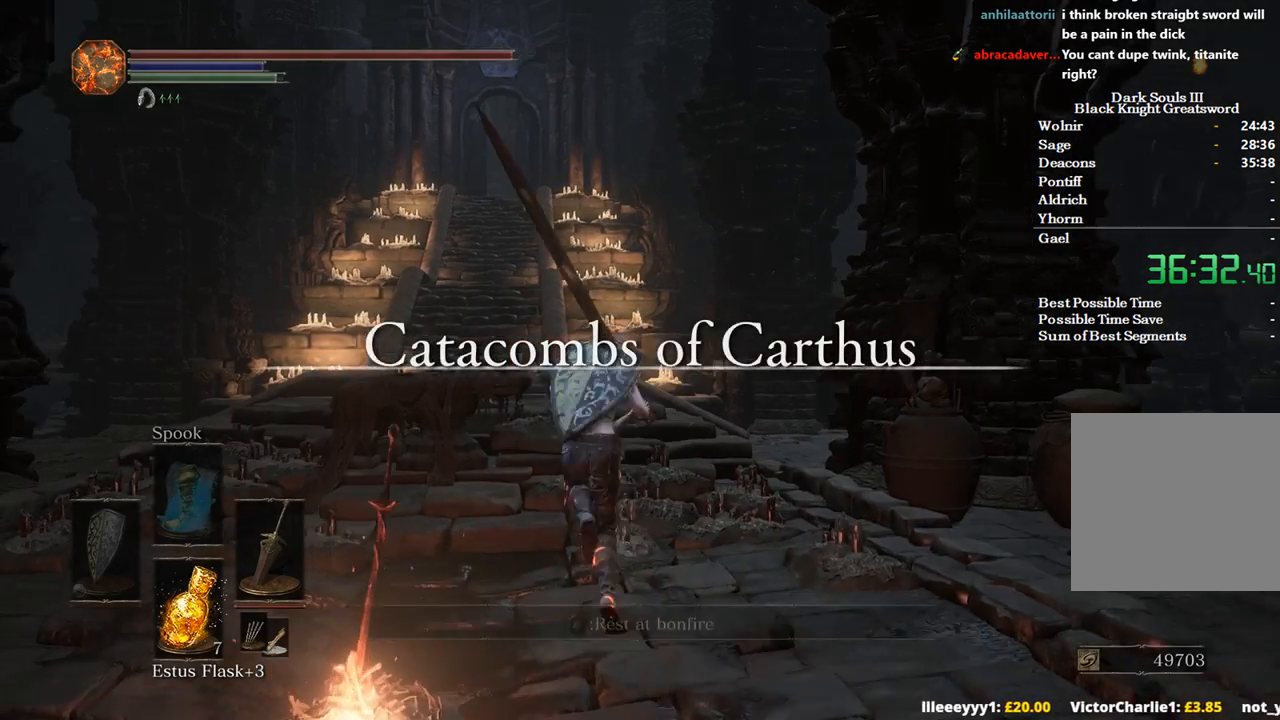
{"buttons": ["B"], "left_stick": "up-right", "right_stick": "down-right", "events": [[67, "left_stick", "up-left"], [267, "left_stick", "up-right"], [433, "right_stick", "down-right"]]}
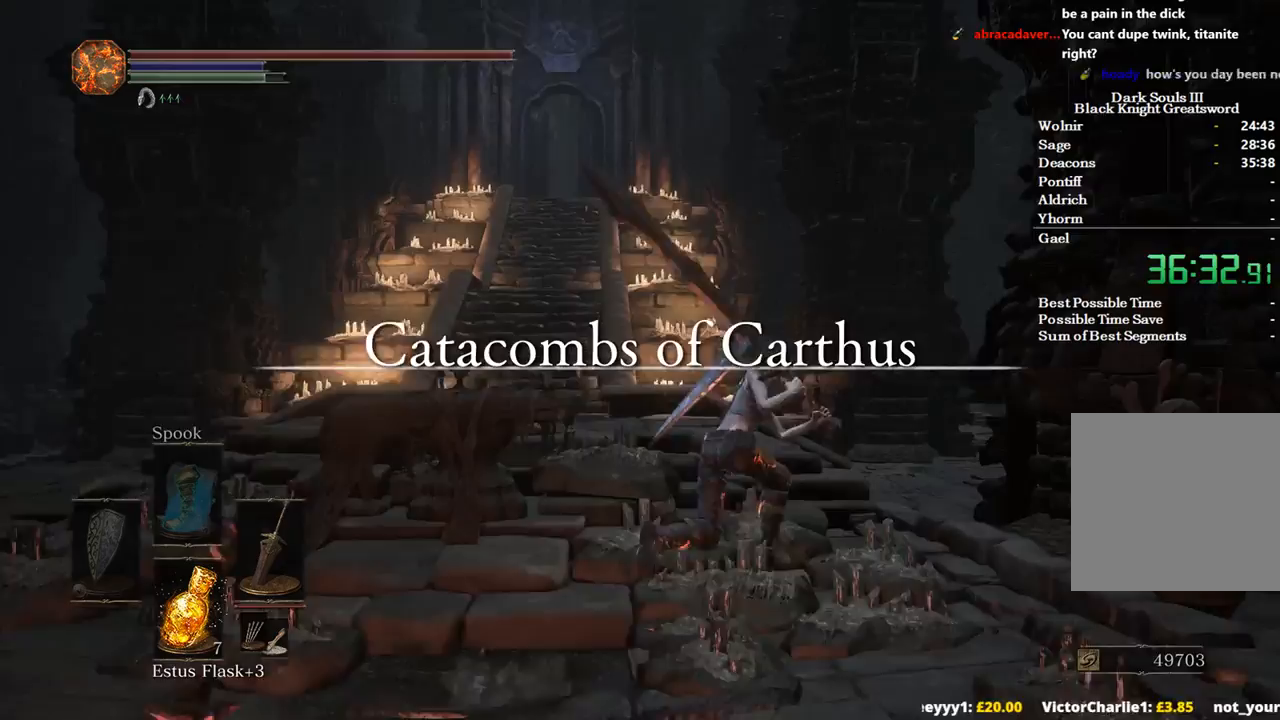
{"buttons": ["B"], "left_stick": "up", "right_stick": "center", "events": [[33, "left_stick", "up"], [33, "right_stick", "down-left"], [200, "right_stick", "center"]]}
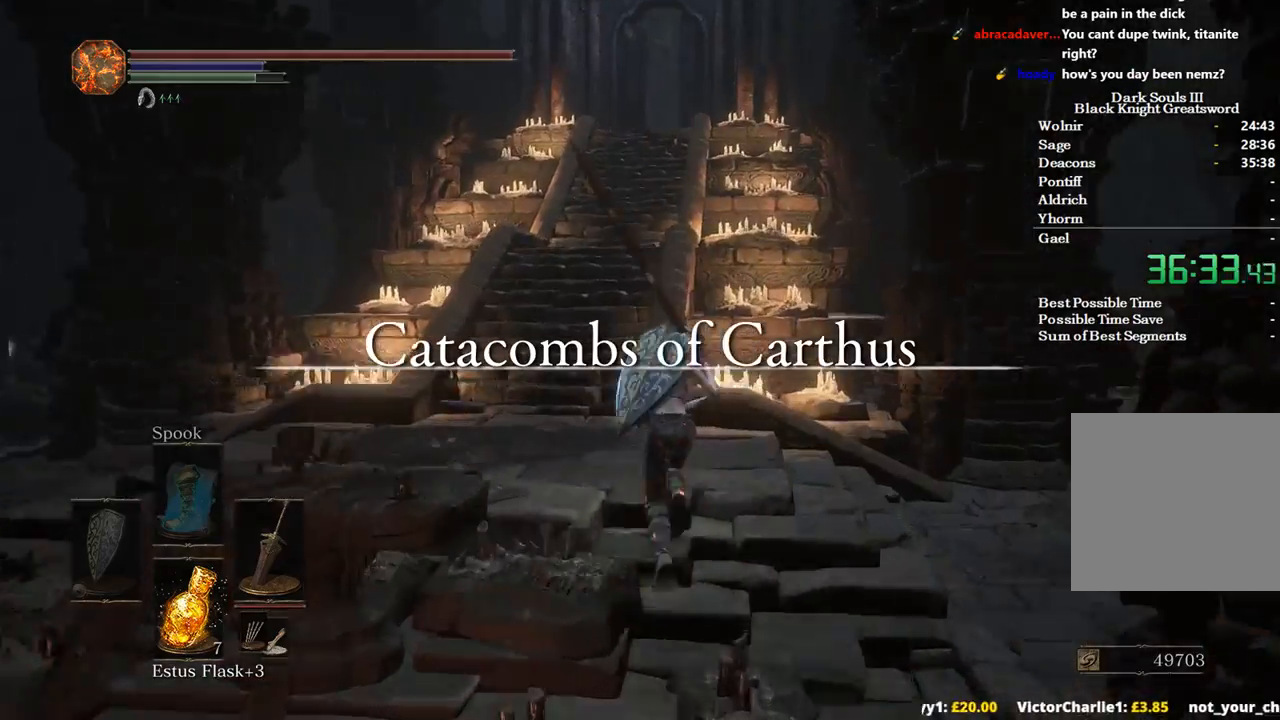
{"buttons": ["B"], "left_stick": "up", "right_stick": "down", "events": [[500, "right_stick", "down"]]}
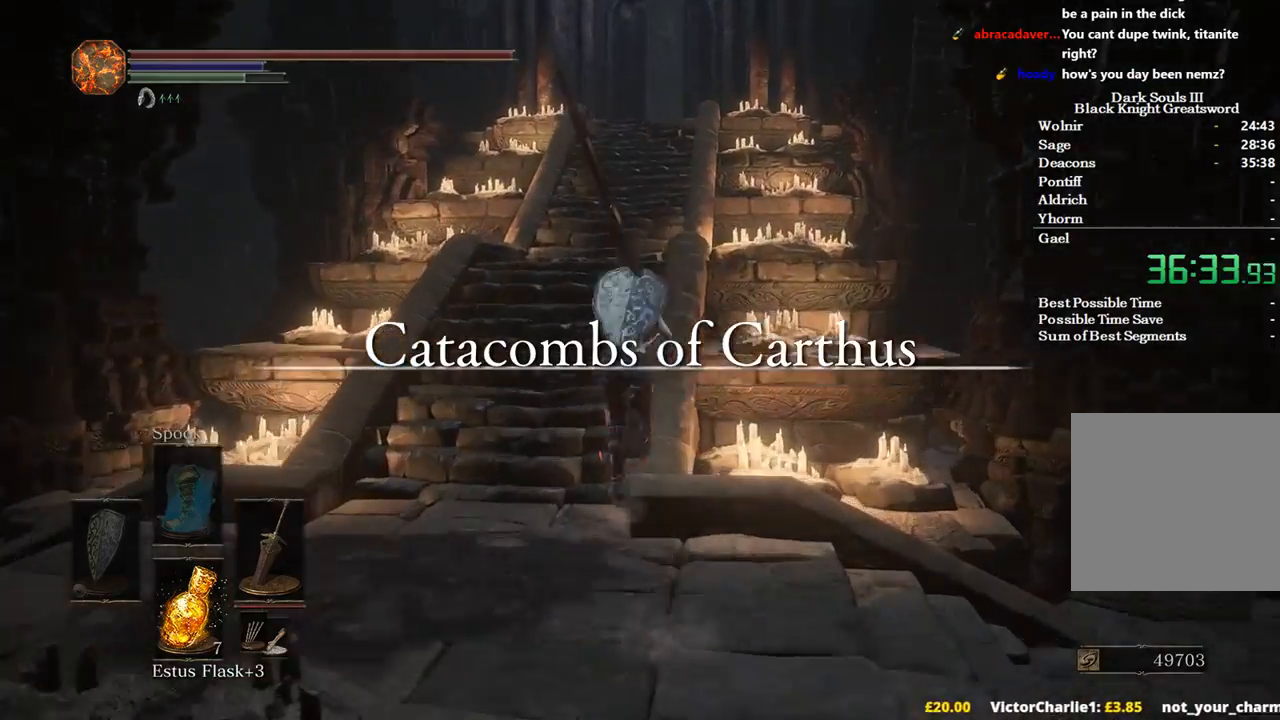
{"buttons": ["A", "B"], "left_stick": "up", "right_stick": "center", "events": [[133, "right_stick", "center"], [467, "A", "down"]]}
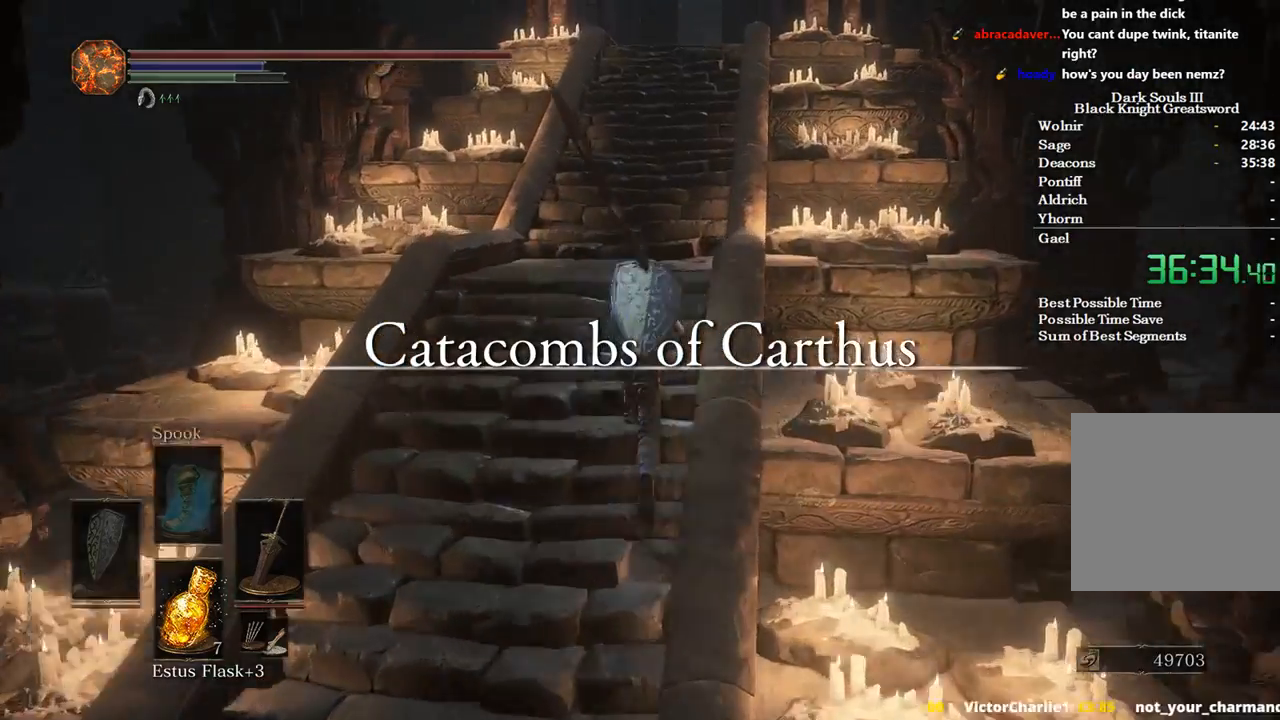
{"buttons": ["B"], "left_stick": "up", "right_stick": "center", "events": [[33, "A", "up"], [200, "A", "down"], [233, "A", "up"]]}
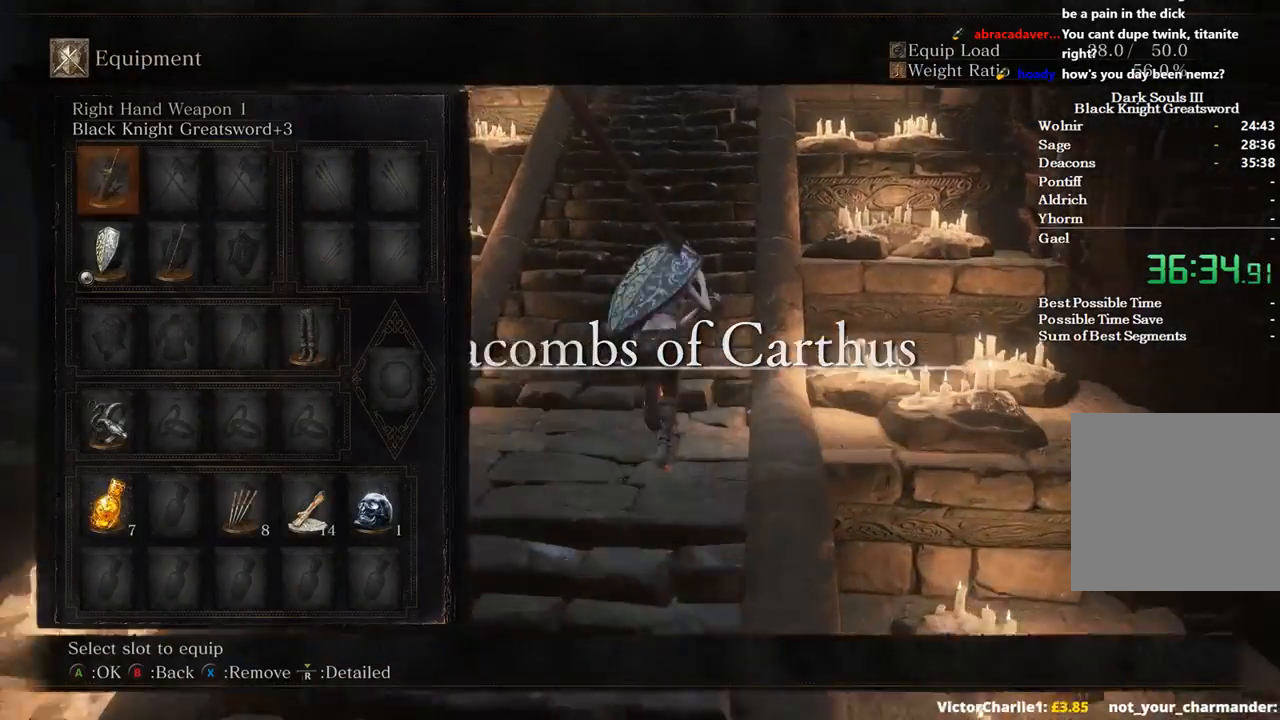
{"buttons": ["B"], "left_stick": "up", "right_stick": "center", "events": []}
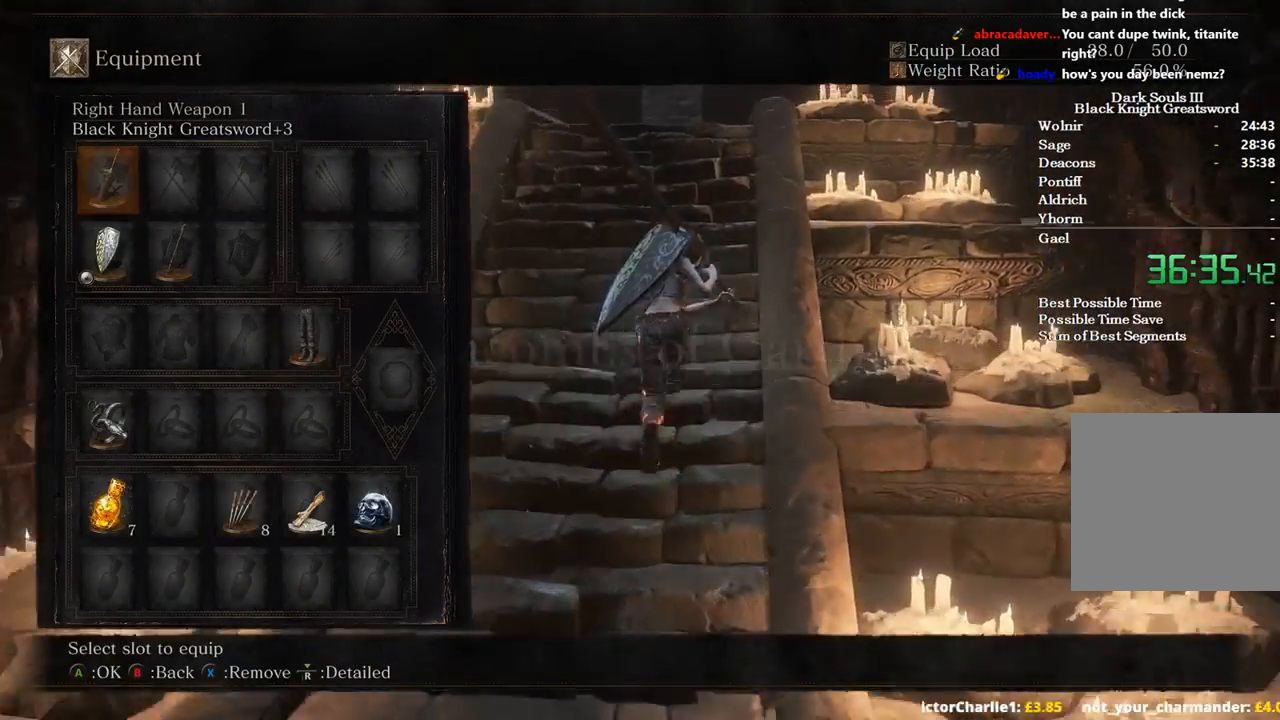
{"buttons": ["B"], "left_stick": "up", "right_stick": "center", "events": [[300, "X", "down"], [400, "X", "up"]]}
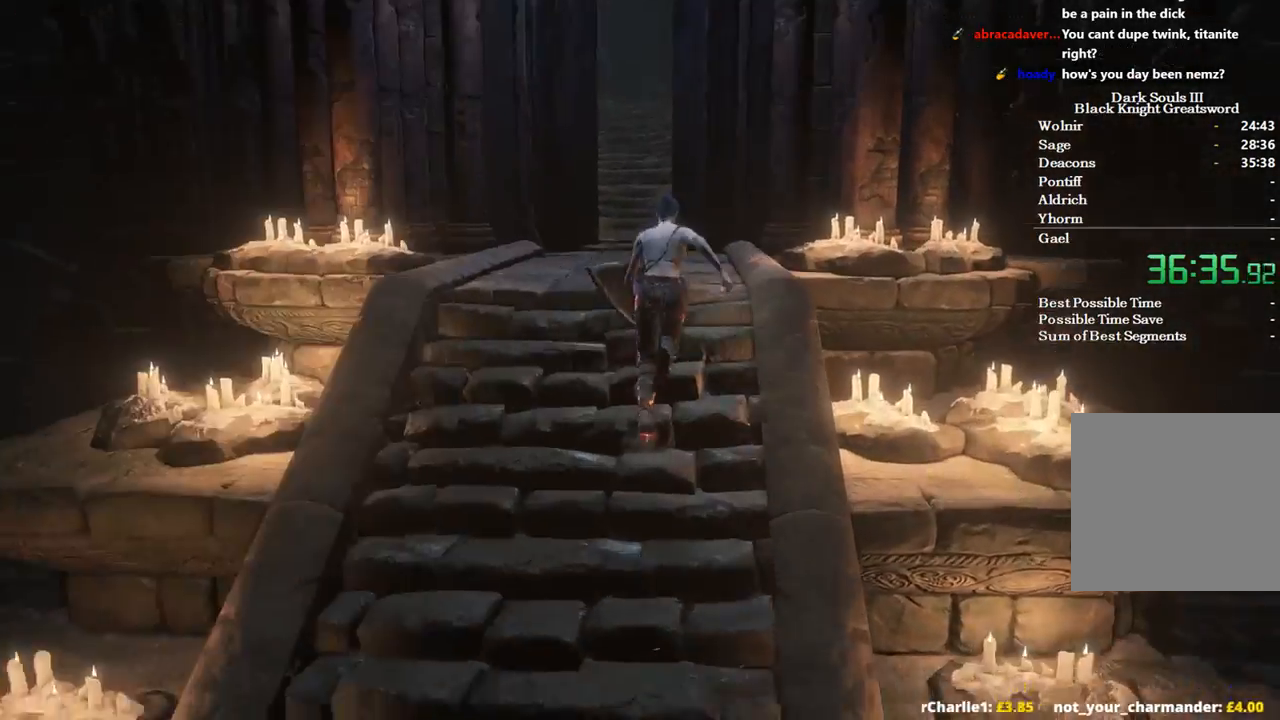
{"buttons": ["B"], "left_stick": "up", "right_stick": "center", "events": []}
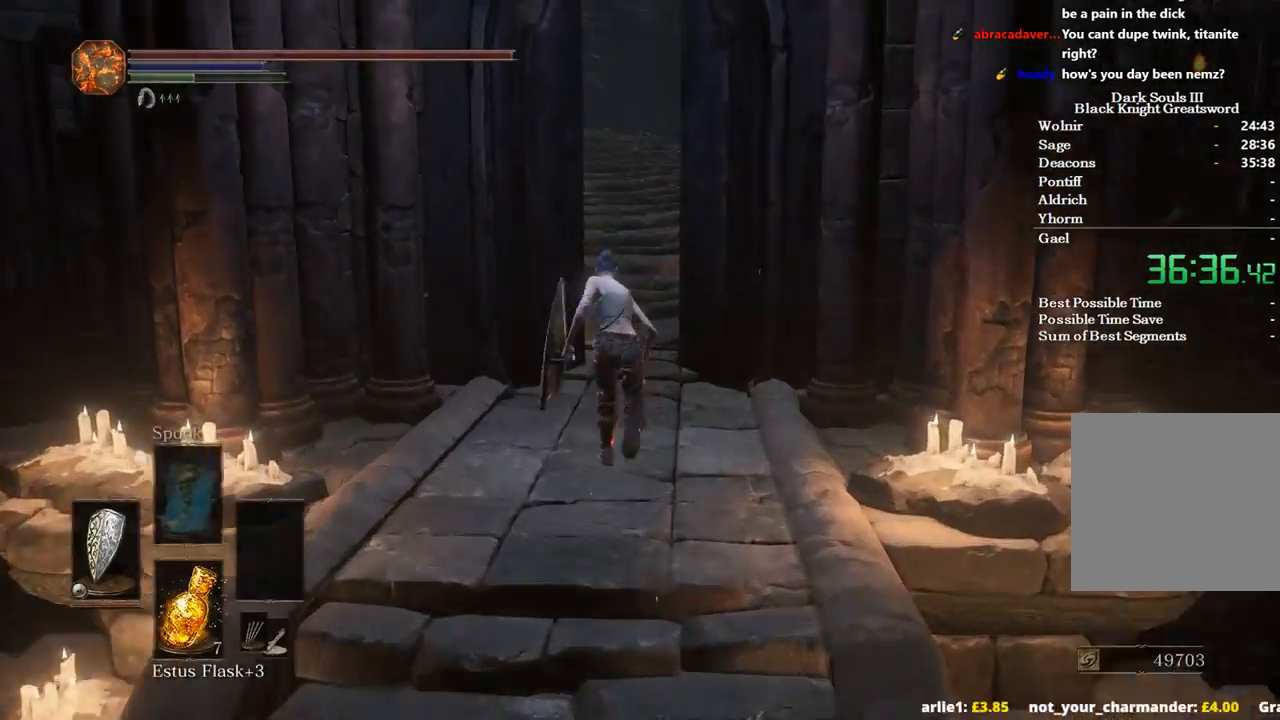
{"buttons": ["A", "B", "DPAD_UP"], "left_stick": "up", "right_stick": "center", "events": [[433, "A", "down"], [500, "DPAD_UP", "down"]]}
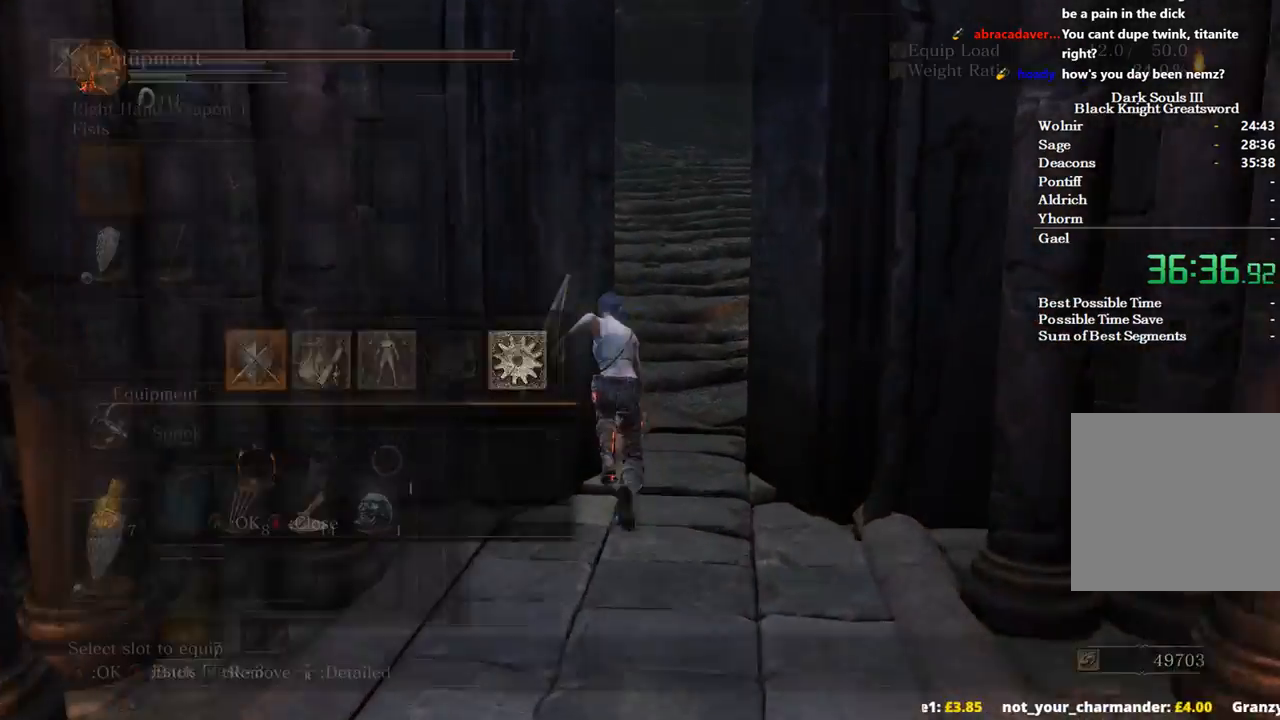
{"buttons": ["A", "B"], "left_stick": "up", "right_stick": "center", "events": [[67, "A", "up"], [100, "DPAD_UP", "up"], [167, "DPAD_UP", "down"], [267, "DPAD_UP", "up"], [300, "DPAD_RIGHT", "down"], [433, "A", "down"], [433, "DPAD_RIGHT", "up"]]}
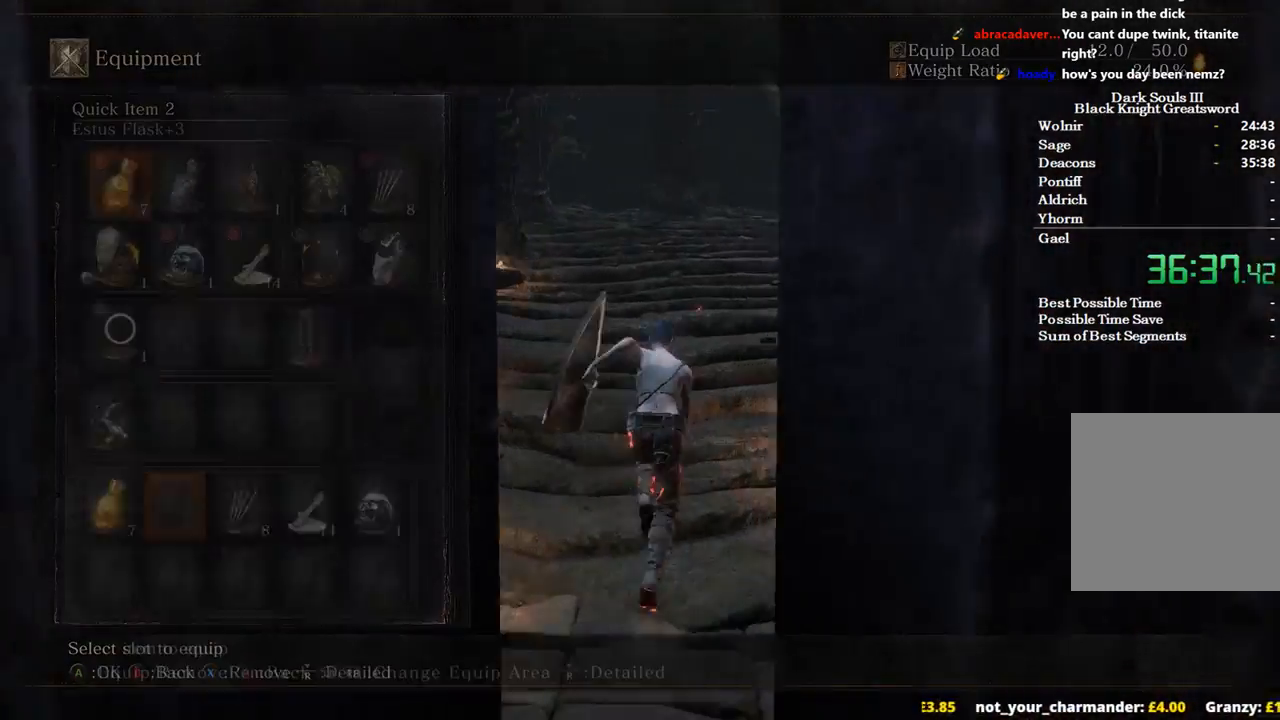
{"buttons": ["B"], "left_stick": "up-right", "right_stick": "center", "events": [[33, "A", "up"], [167, "right_stick", "down"], [267, "DPAD_DOWN", "down"], [300, "right_stick", "center"], [367, "DPAD_DOWN", "up"], [500, "left_stick", "up-right"]]}
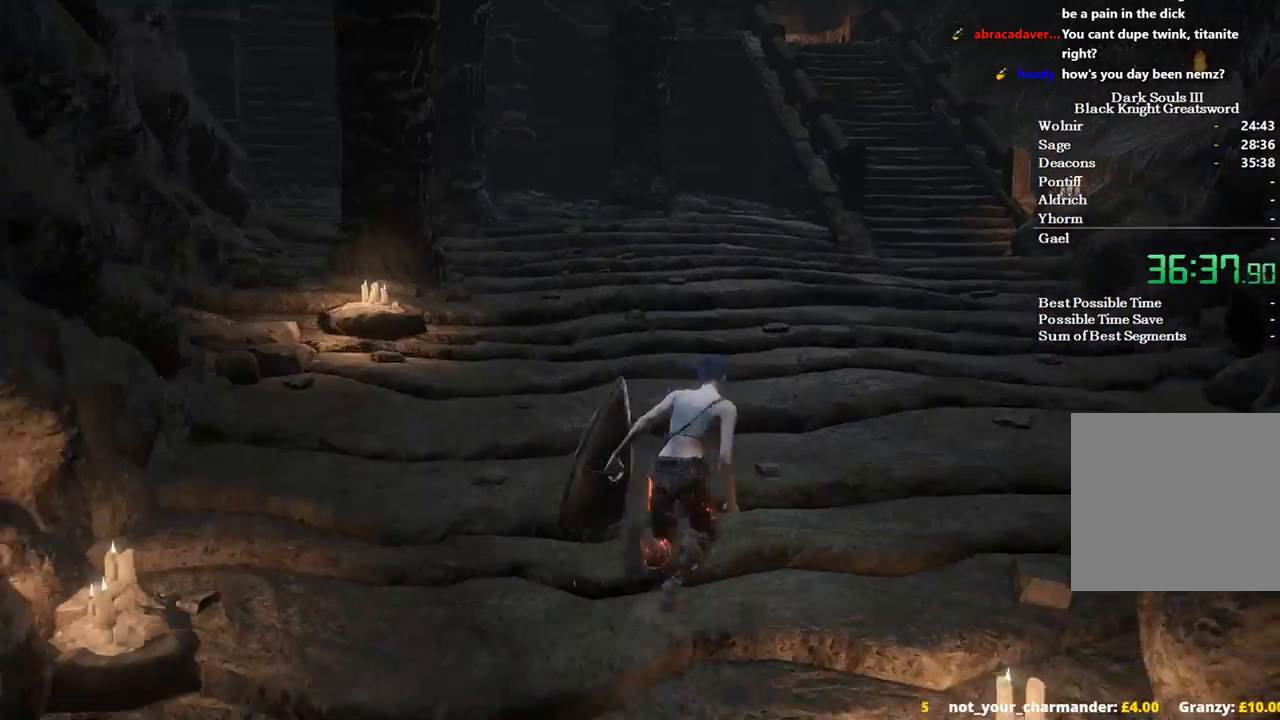
{"buttons": ["B"], "left_stick": "up", "right_stick": "center", "events": [[267, "left_stick", "up"]]}
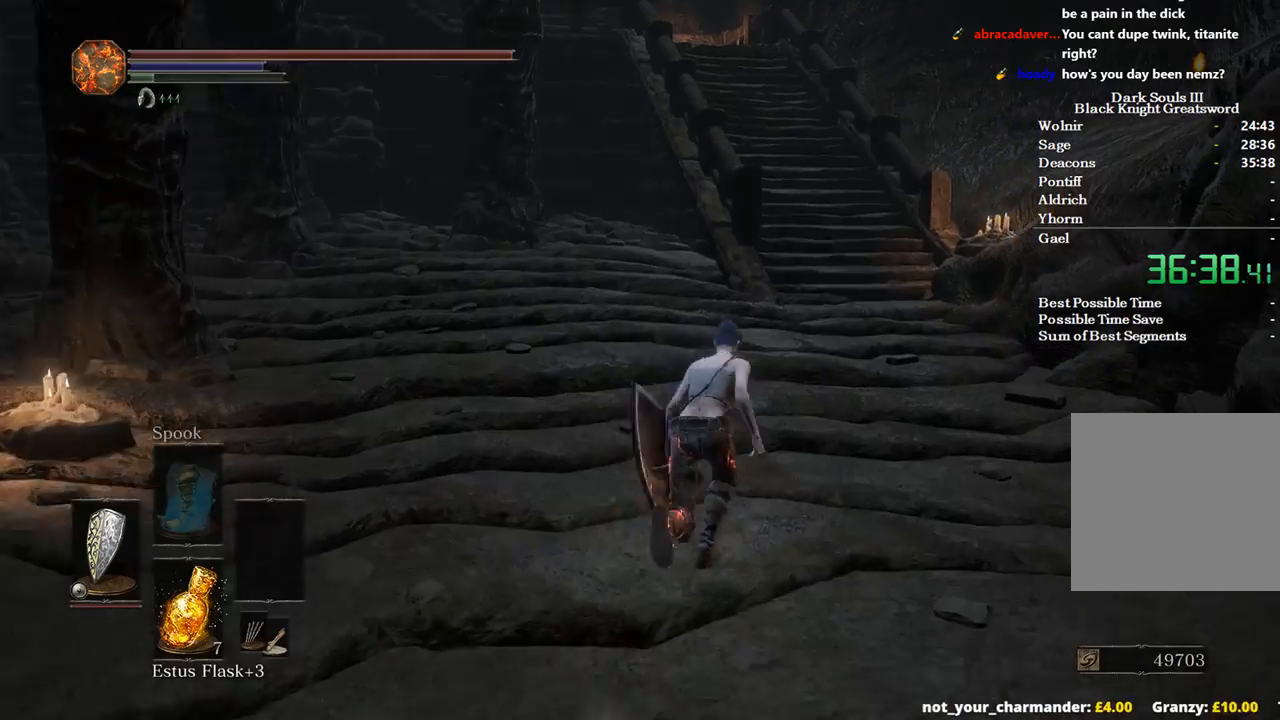
{"buttons": ["B"], "left_stick": "up", "right_stick": "left", "events": [[433, "right_stick", "left"]]}
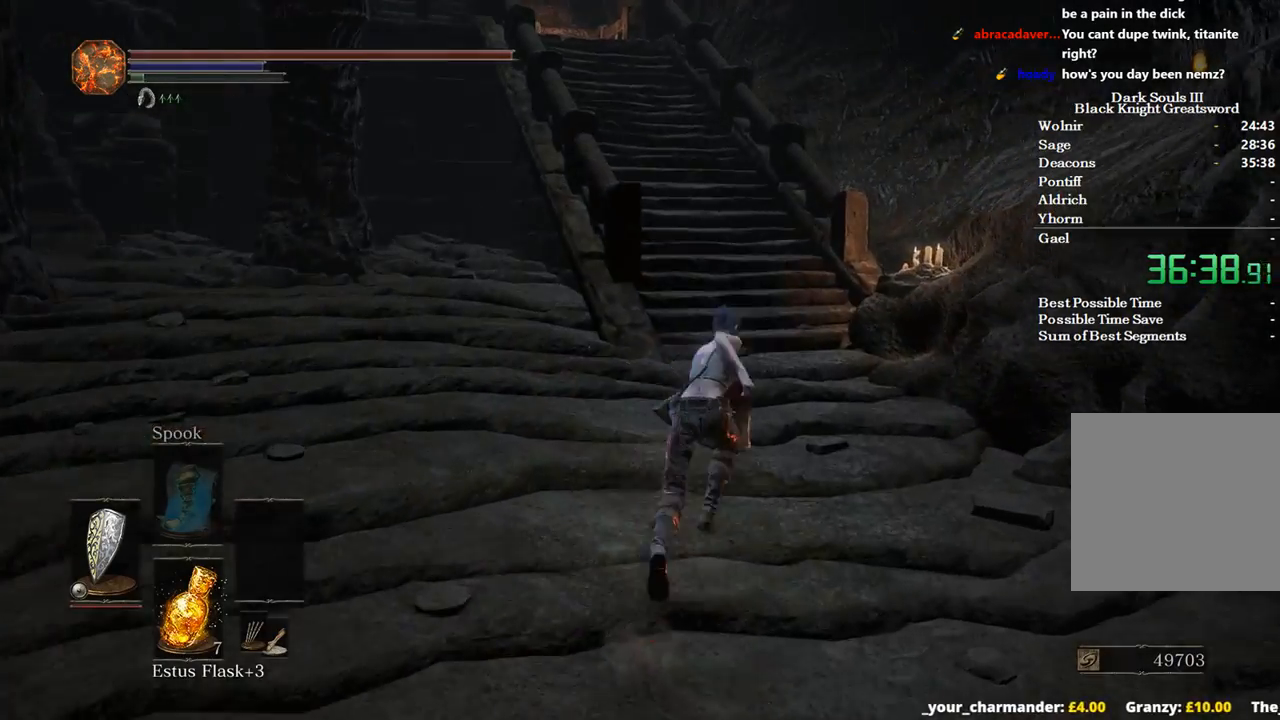
{"buttons": [], "left_stick": "up", "right_stick": "left", "events": [[333, "B", "up"]]}
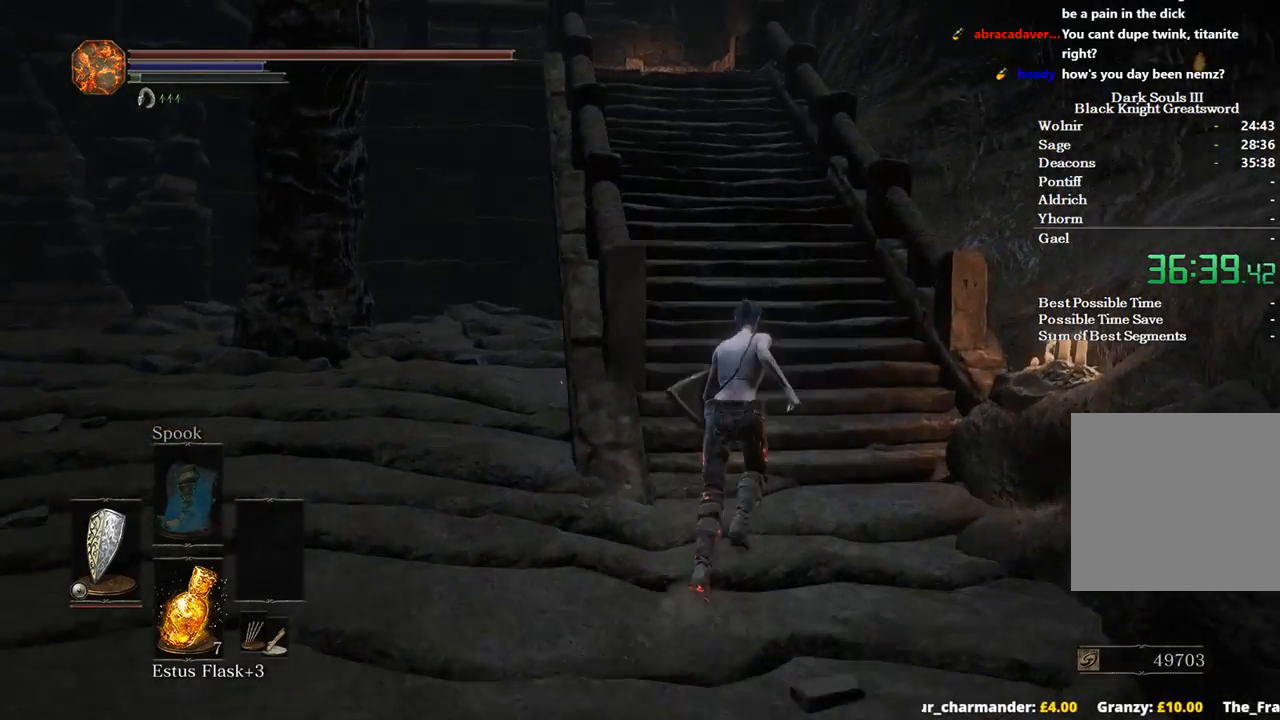
{"buttons": [], "left_stick": "up", "right_stick": "left", "events": []}
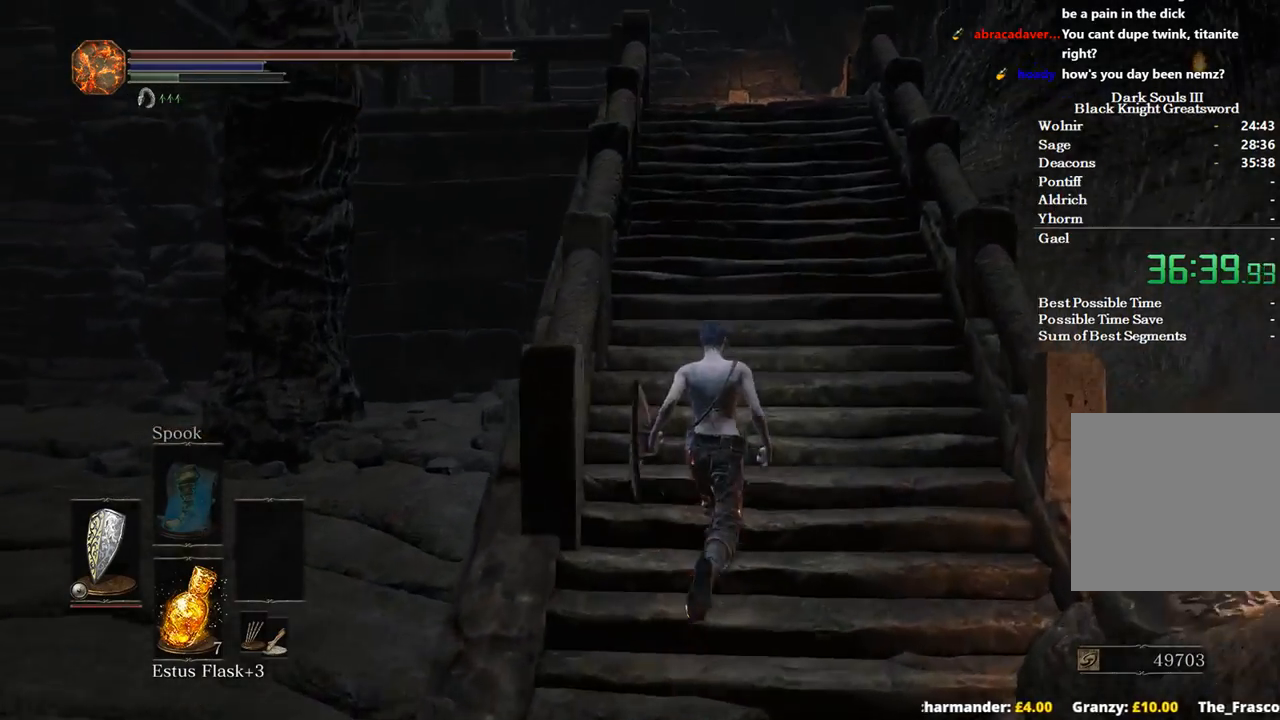
{"buttons": ["B"], "left_stick": "up", "right_stick": "down-left", "events": [[367, "right_stick", "down-left"], [400, "B", "down"]]}
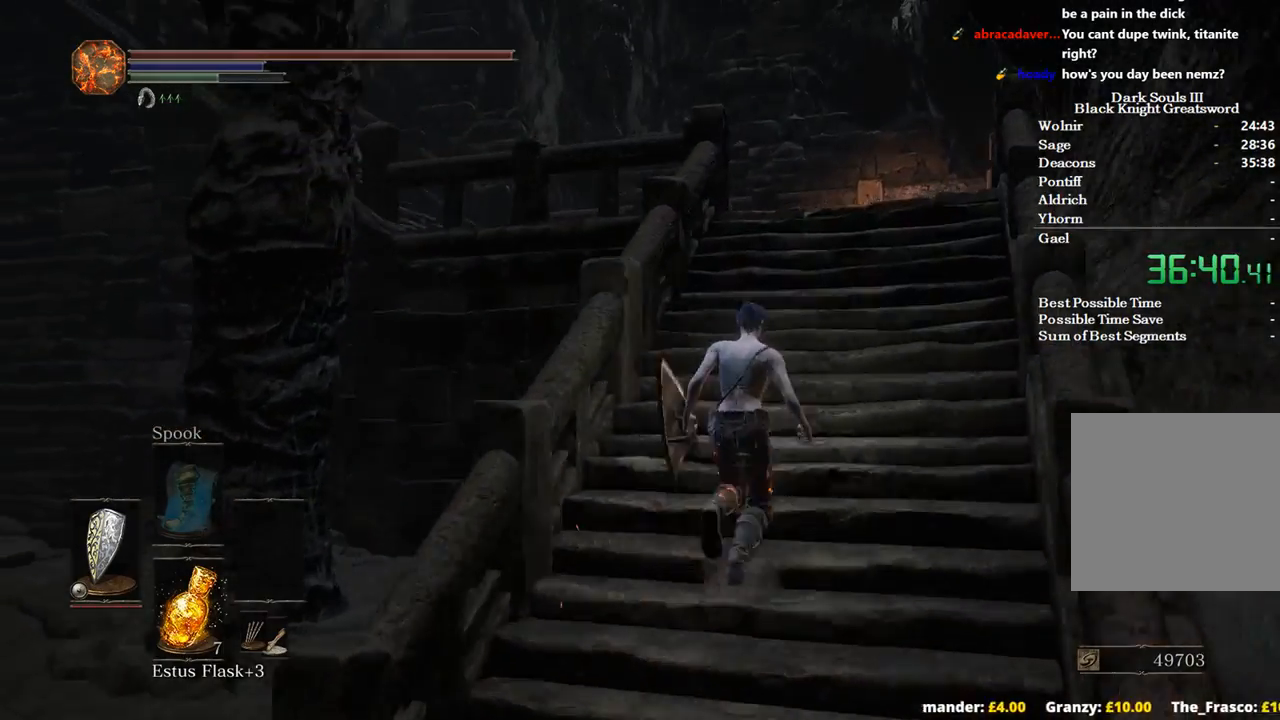
{"buttons": ["B"], "left_stick": "up", "right_stick": "down-left", "events": []}
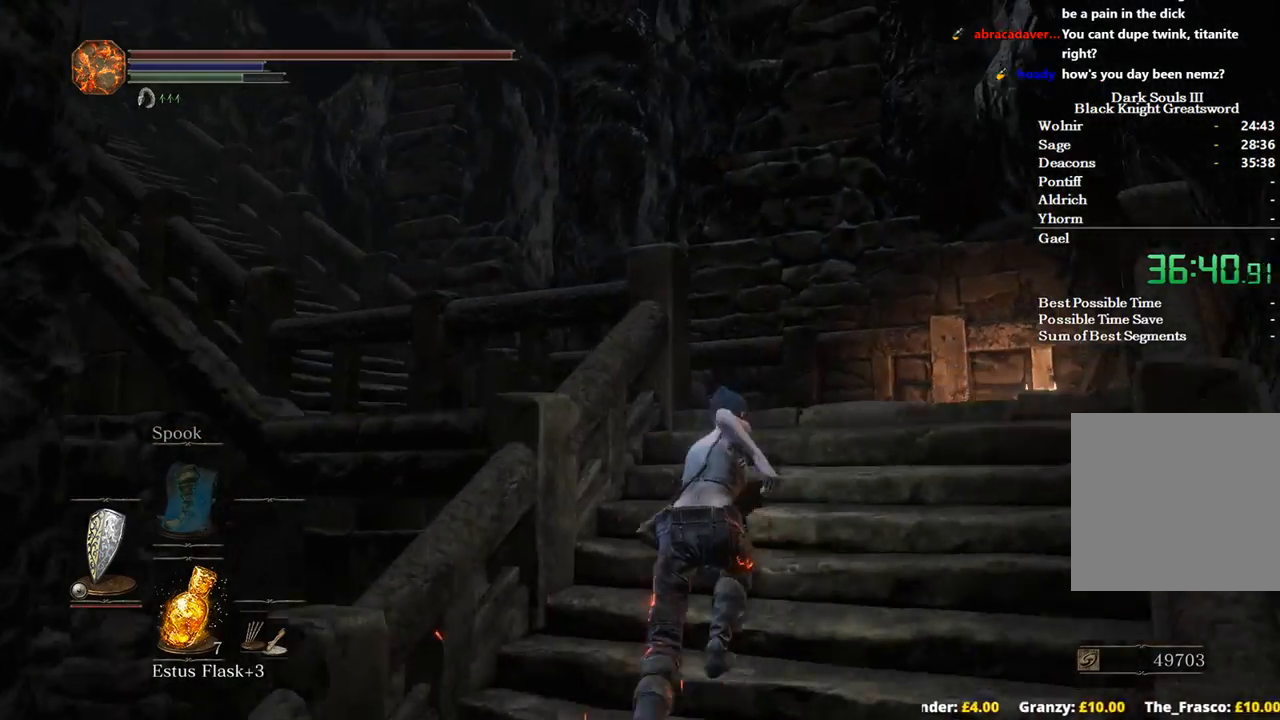
{"buttons": ["B"], "left_stick": "up", "right_stick": "down-left", "events": []}
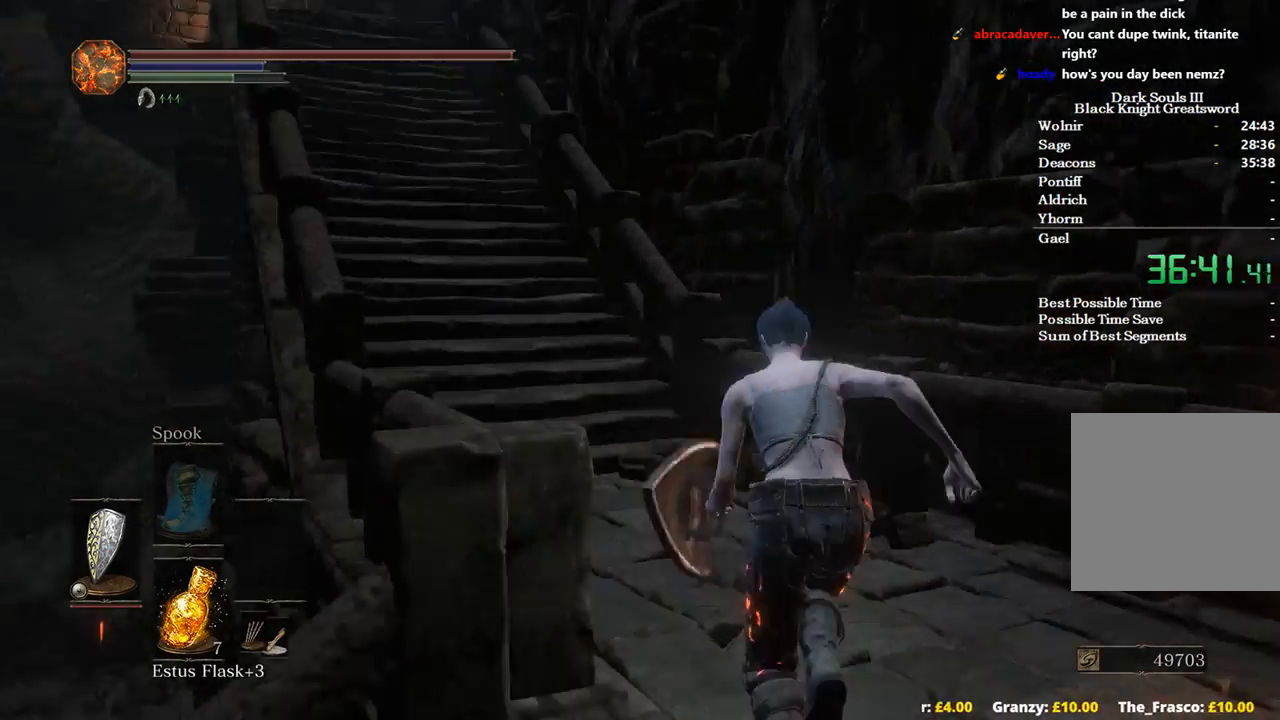
{"buttons": ["B"], "left_stick": "up", "right_stick": "center", "events": [[167, "right_stick", "center"]]}
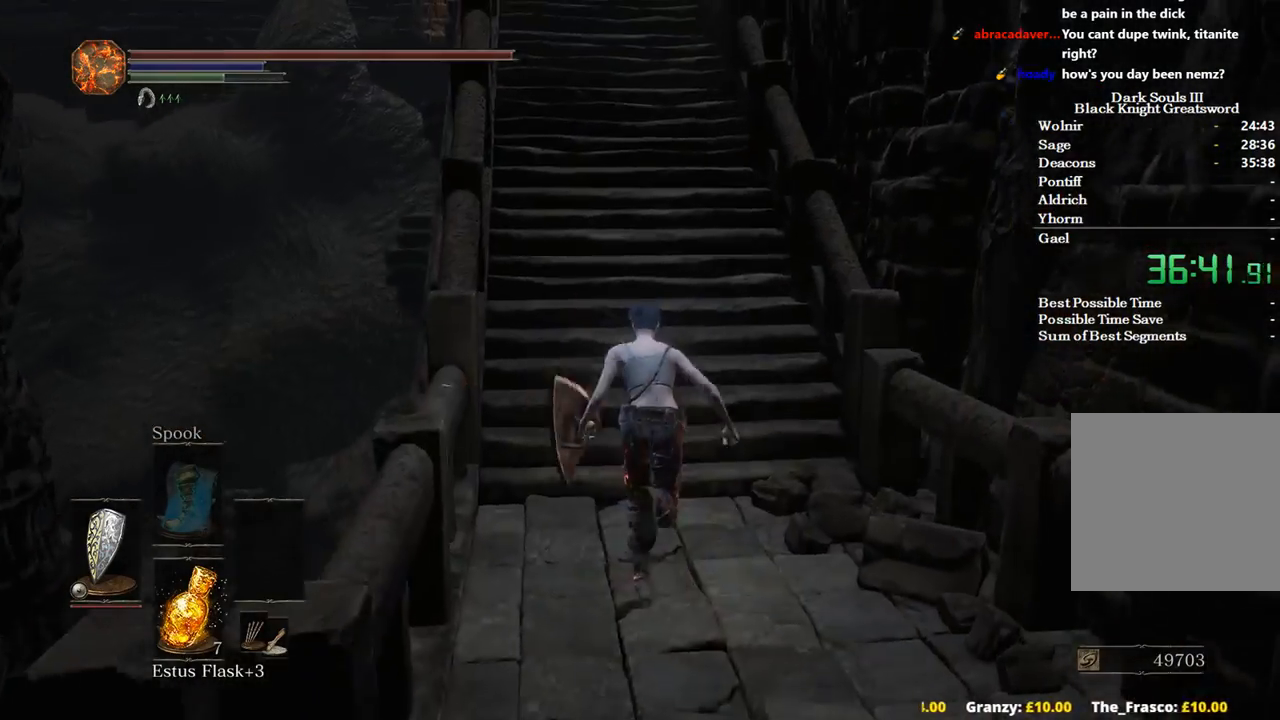
{"buttons": ["B"], "left_stick": "up", "right_stick": "center", "events": []}
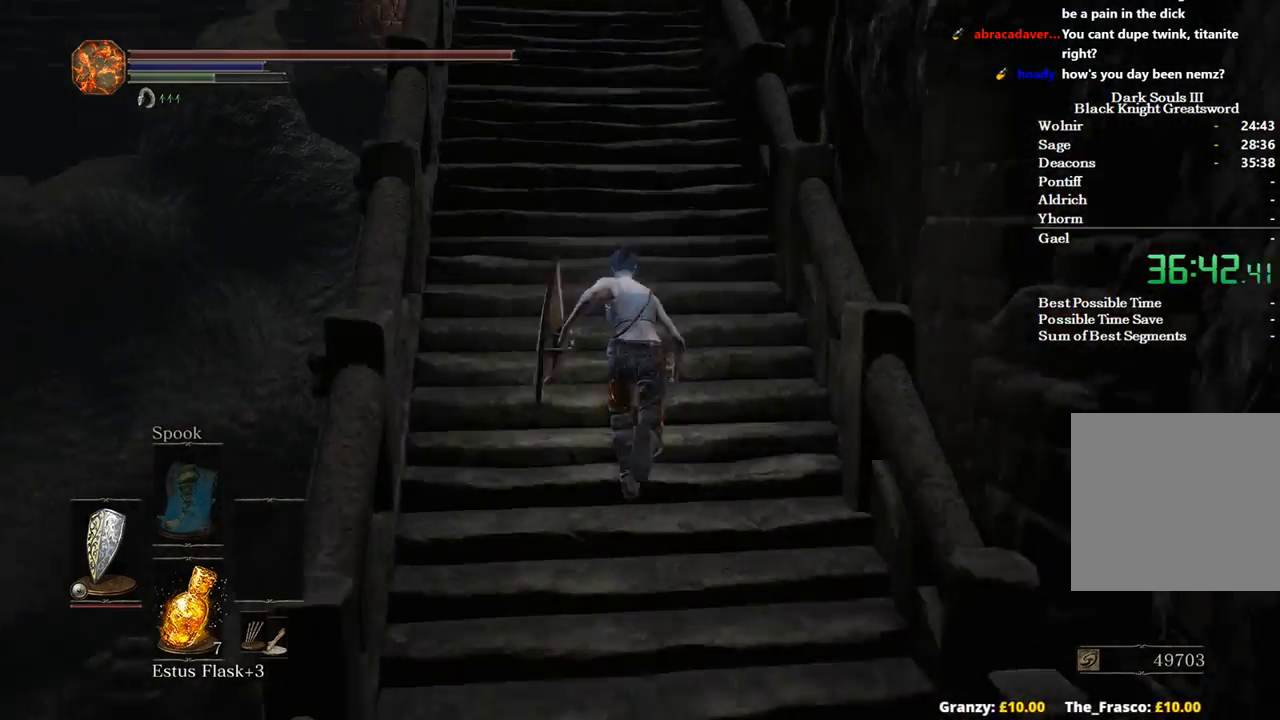
{"buttons": ["B"], "left_stick": "up", "right_stick": "down-right", "events": [[67, "right_stick", "down"], [300, "right_stick", "down-right"]]}
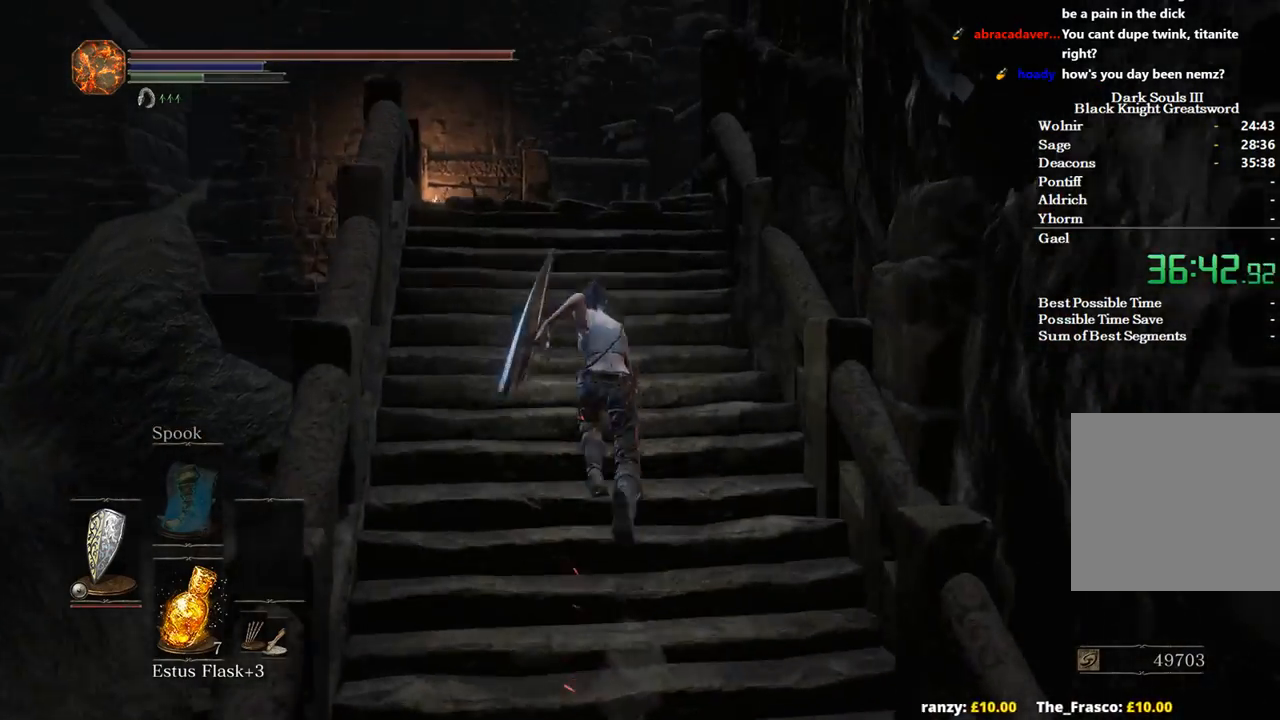
{"buttons": ["B"], "left_stick": "up", "right_stick": "down-right", "events": []}
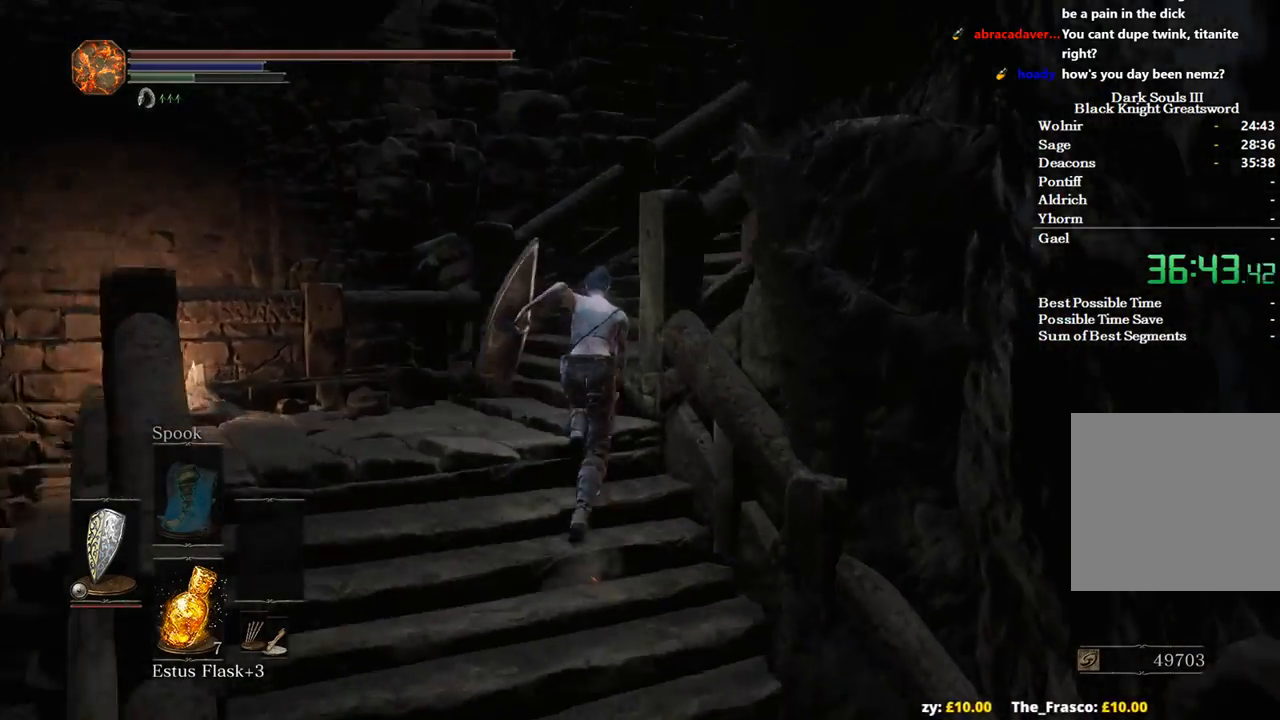
{"buttons": ["B"], "left_stick": "up", "right_stick": "down-right", "events": []}
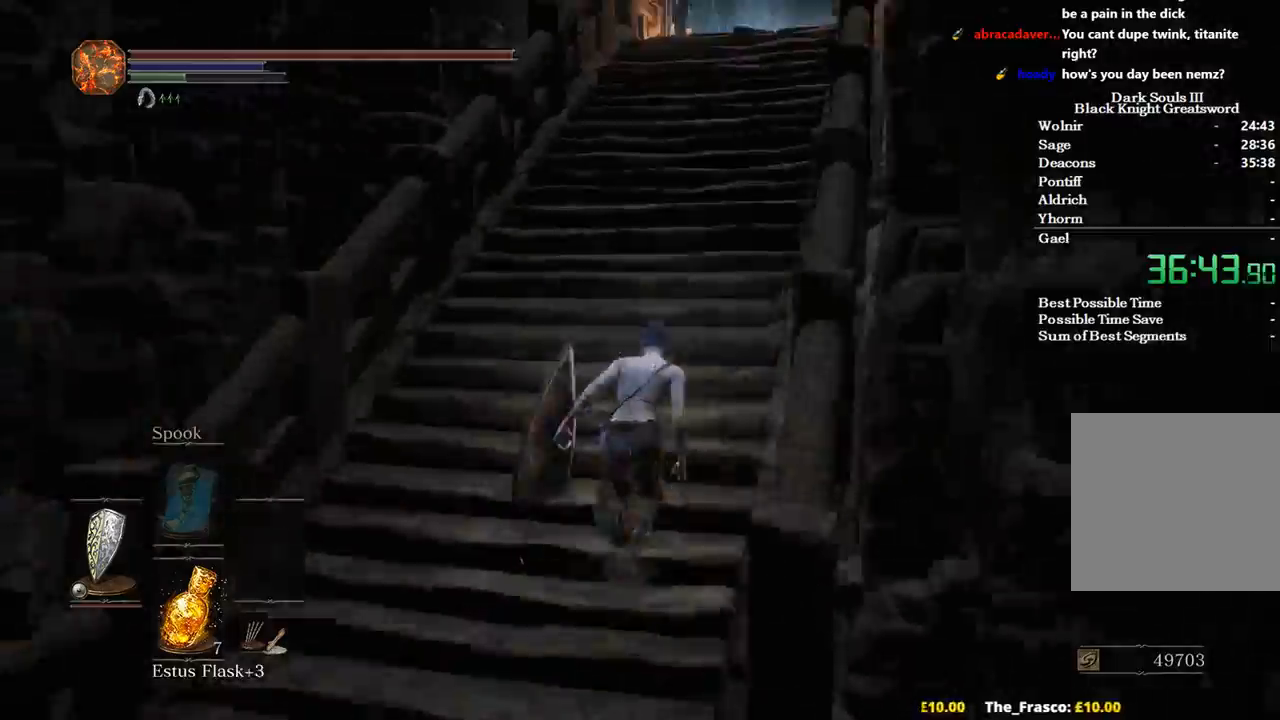
{"buttons": ["B"], "left_stick": "up", "right_stick": "down", "events": [[167, "right_stick", "down"]]}
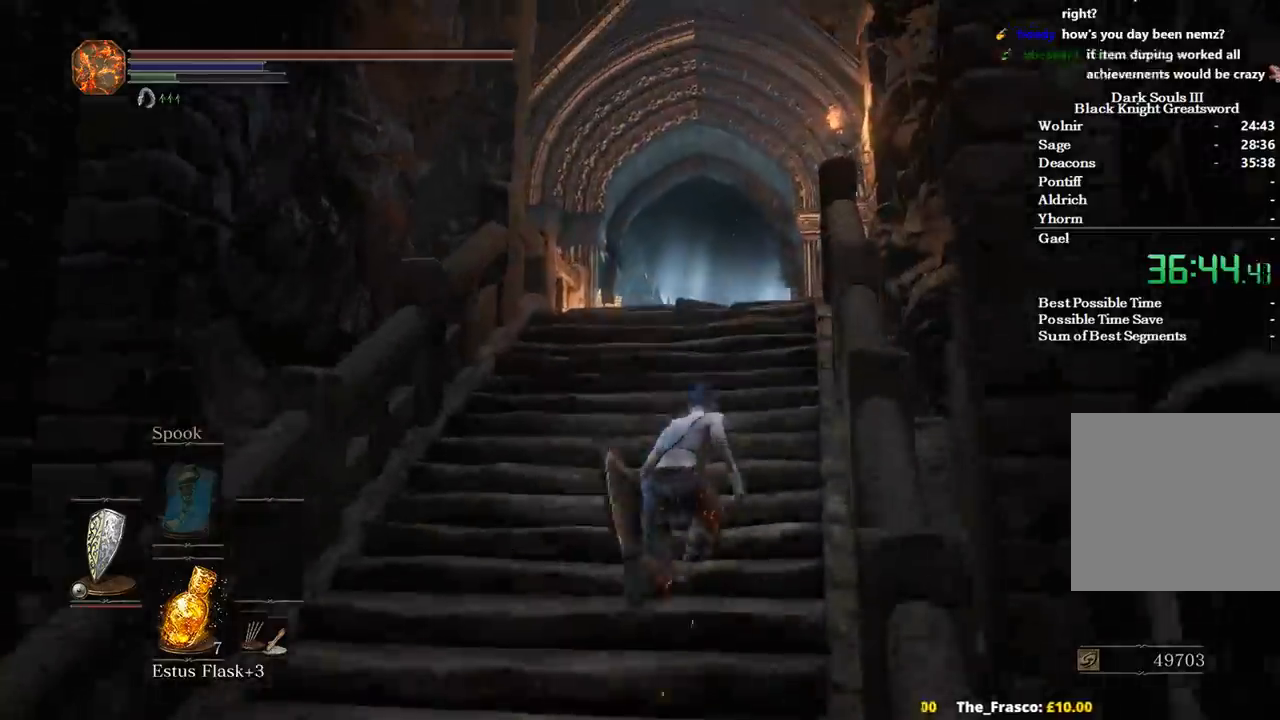
{"buttons": ["B"], "left_stick": "up", "right_stick": "down-left", "events": [[33, "right_stick", "down-left"]]}